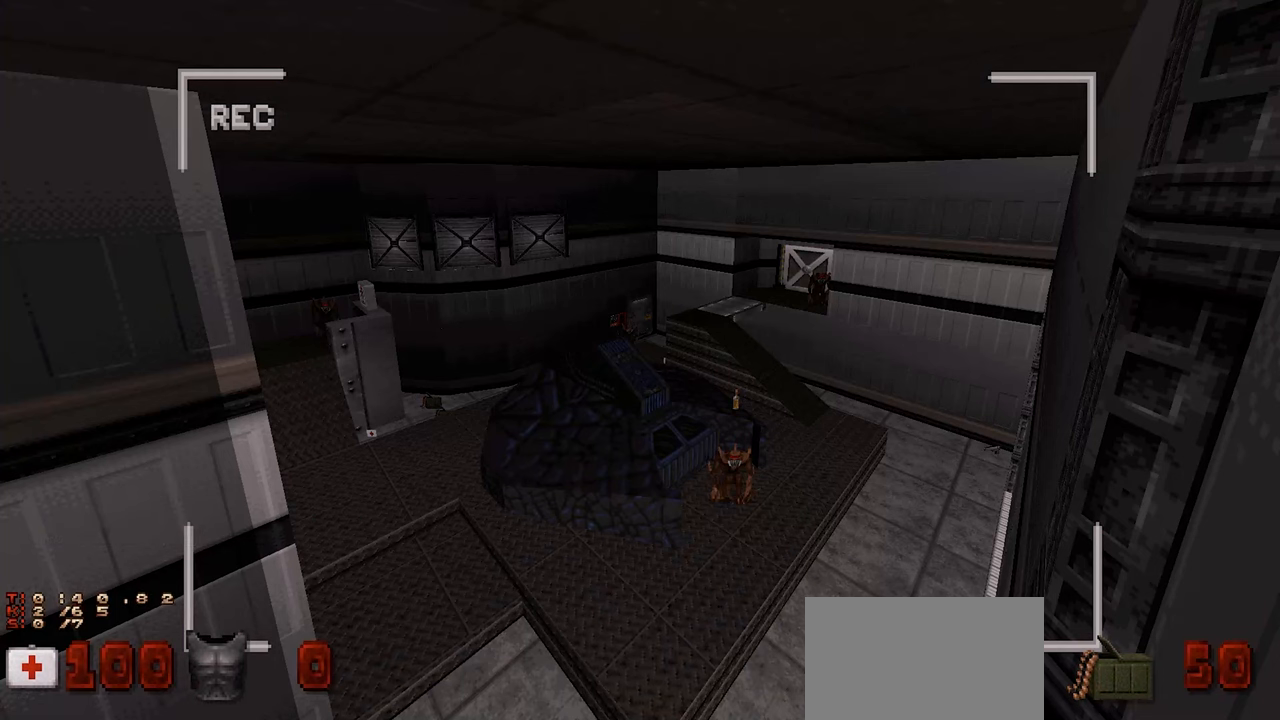
Gameplay with keyboard and mouse; each line is a JSON object with the keys and mouse buttons held at the frame after it. "events" lists presses ("down") and releases ("up") of "1", "2", "3", "4", "a", "alt", "c", "ctrl", "d", "e", "f", "q", "r", "s", "shift", "space", "tab", "v", "w", "x", "z" and "mouse_wheel" between this image and that frame as [ms after this image, input, new state], when the widget could be followed in between. "mouse_wheel" = the "wheel" button of the "mouse" list. No other keys are recorded. "wheel" means that the mouse wheel is clicked or scrolled. "mouse_move" is the direction in which the mouse moves at that frame (one of eight, or "still"), when it could be read.
{"keys": [], "mouse": [], "mouse_move": "still", "events": []}
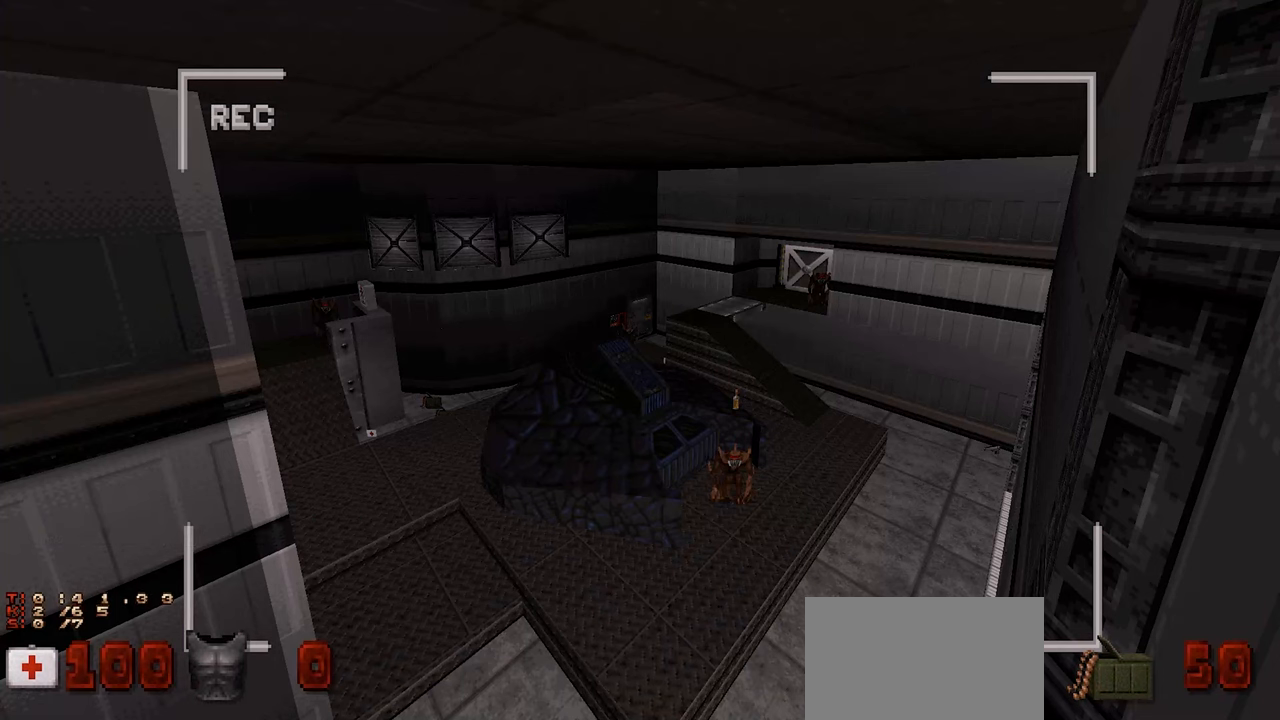
{"keys": [], "mouse": [], "mouse_move": "down-right", "events": []}
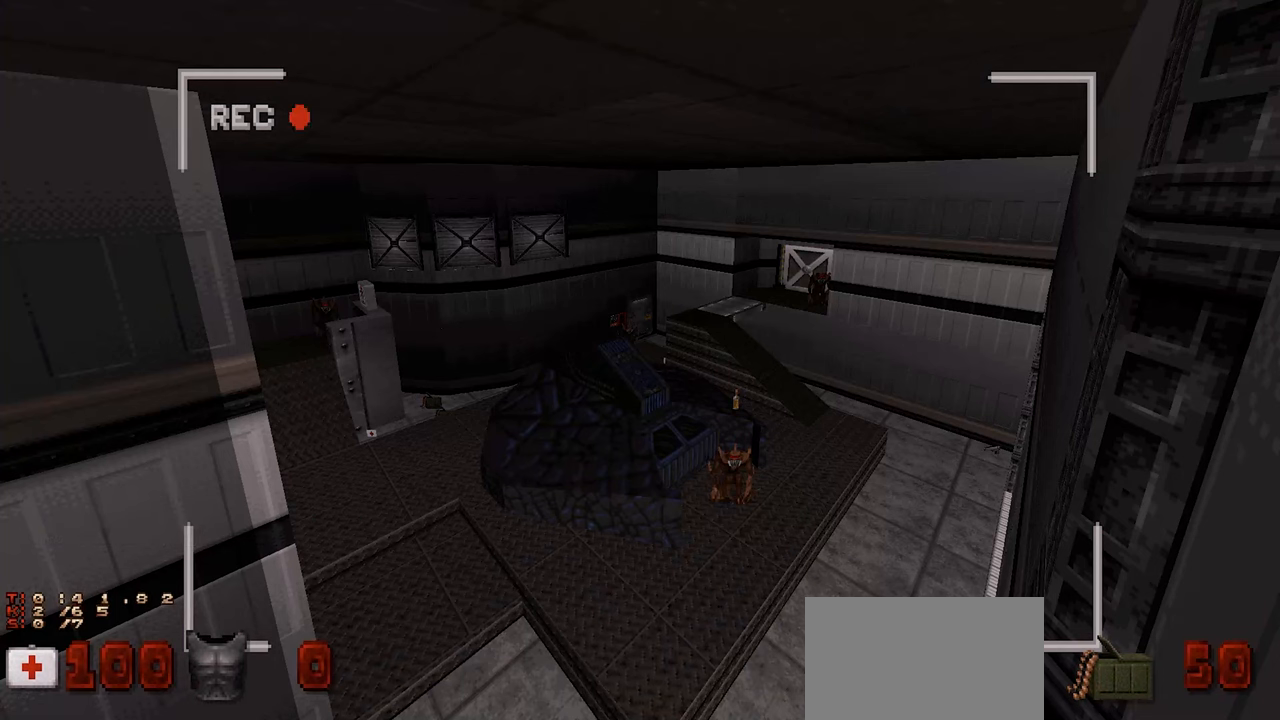
{"keys": [], "mouse": [], "mouse_move": "still", "events": []}
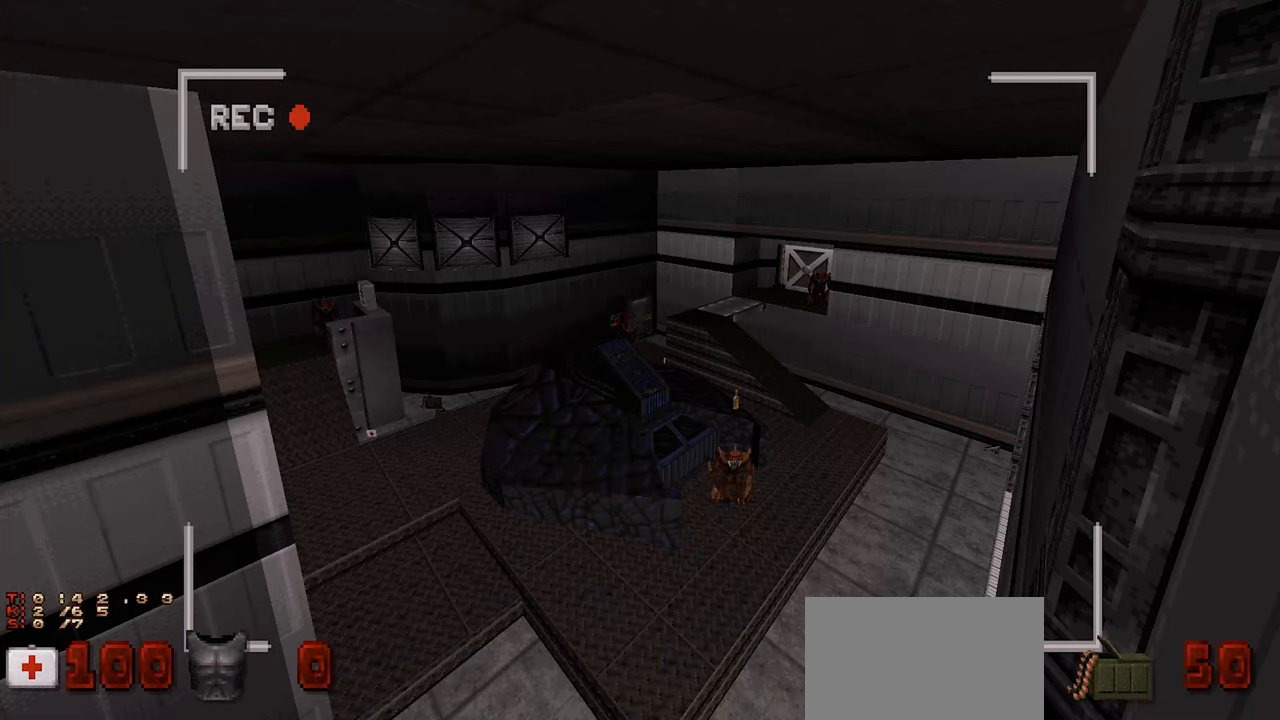
{"keys": [], "mouse": [], "mouse_move": "right", "events": [[50, "e", "down"], [150, "e", "up"]]}
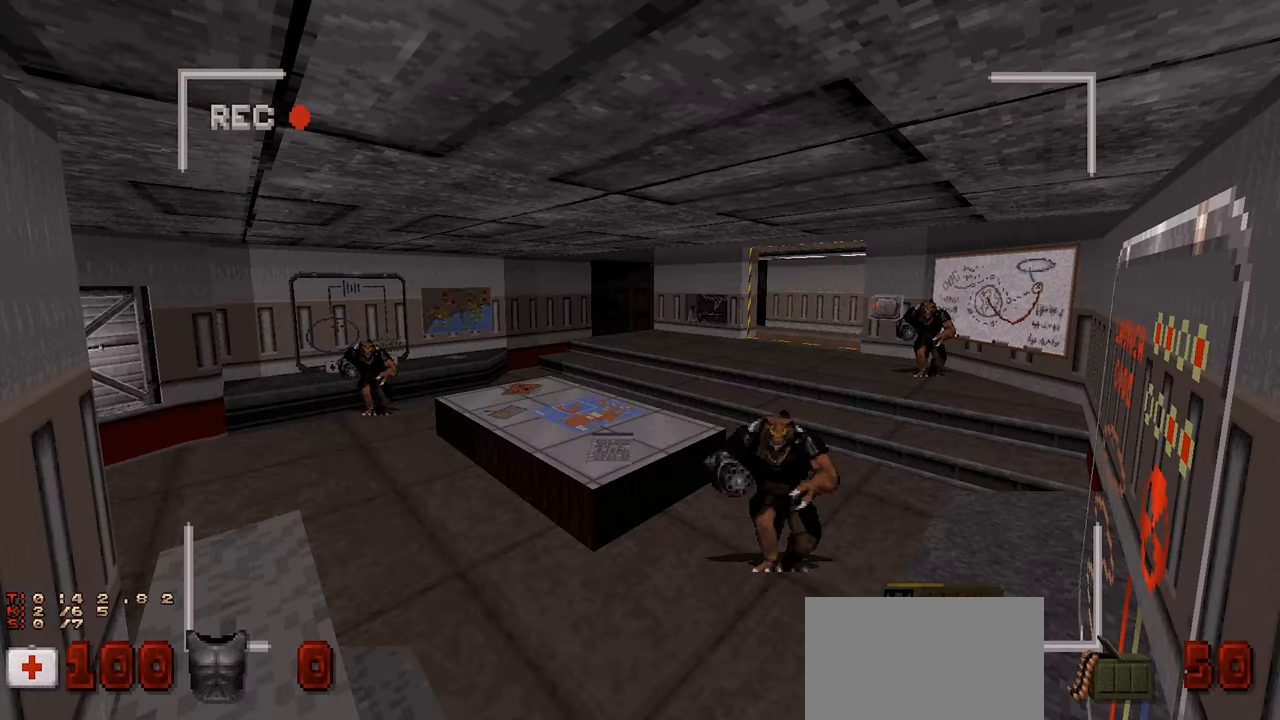
{"keys": [], "mouse": [], "mouse_move": "right", "events": []}
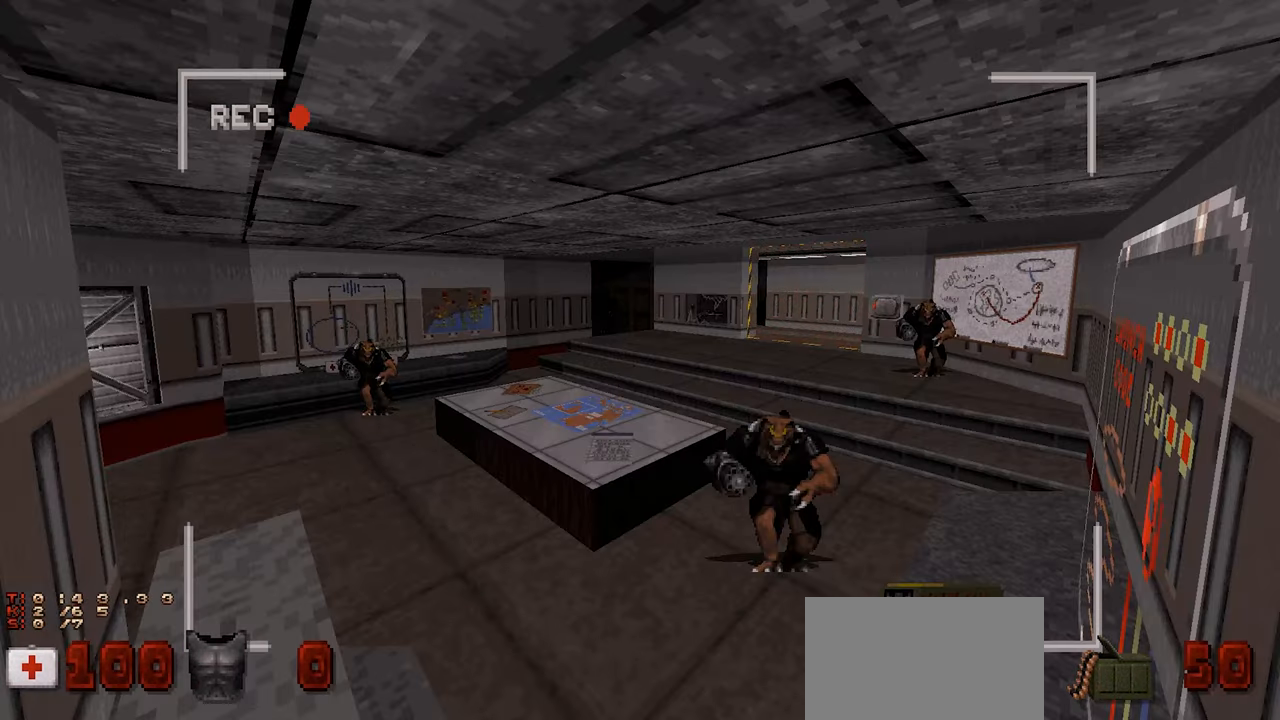
{"keys": [], "mouse": [], "mouse_move": "left", "events": [[366, "e", "down"], [450, "e", "up"]]}
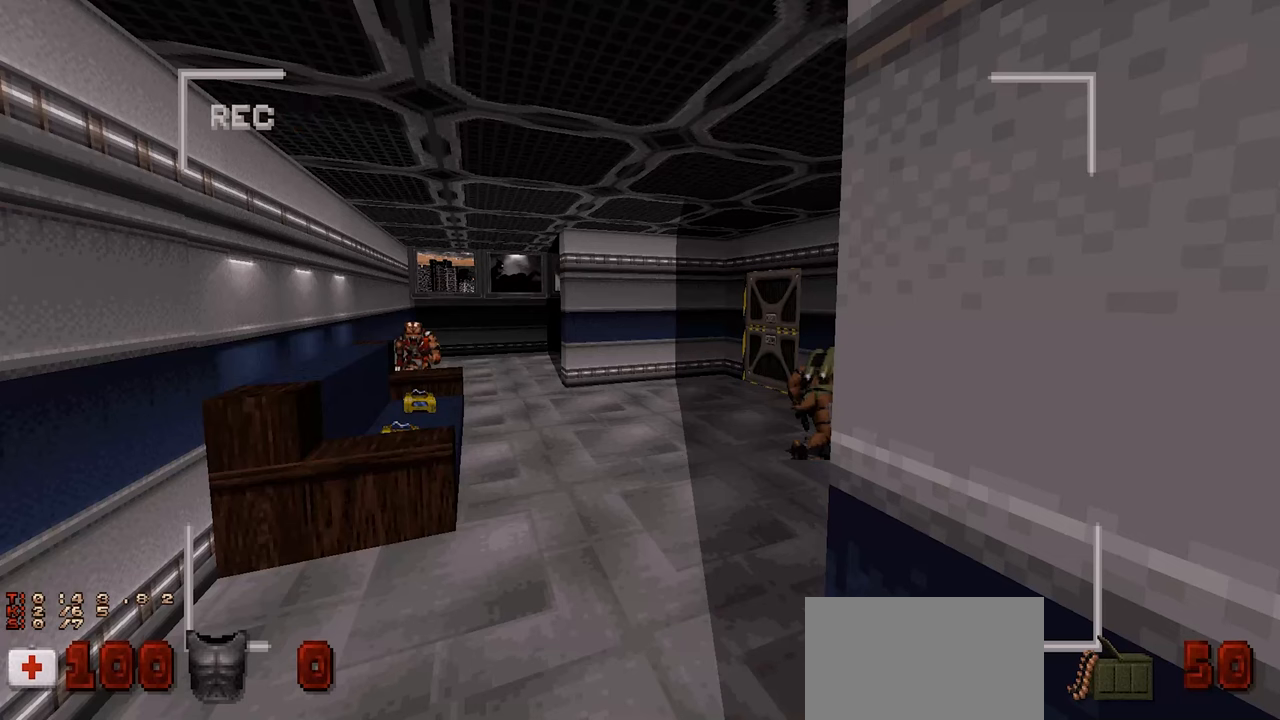
{"keys": [], "mouse": [], "mouse_move": "still", "events": []}
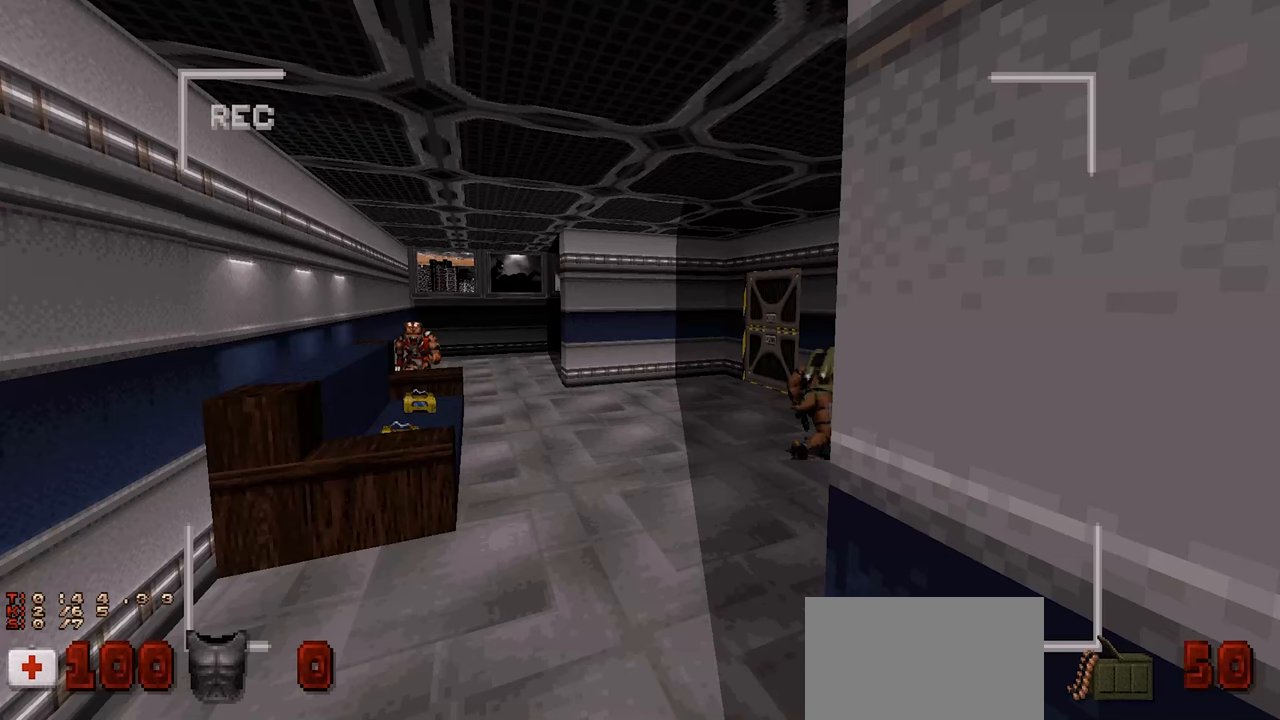
{"keys": [], "mouse": [], "mouse_move": "still", "events": [[200, "e", "down"], [300, "e", "up"]]}
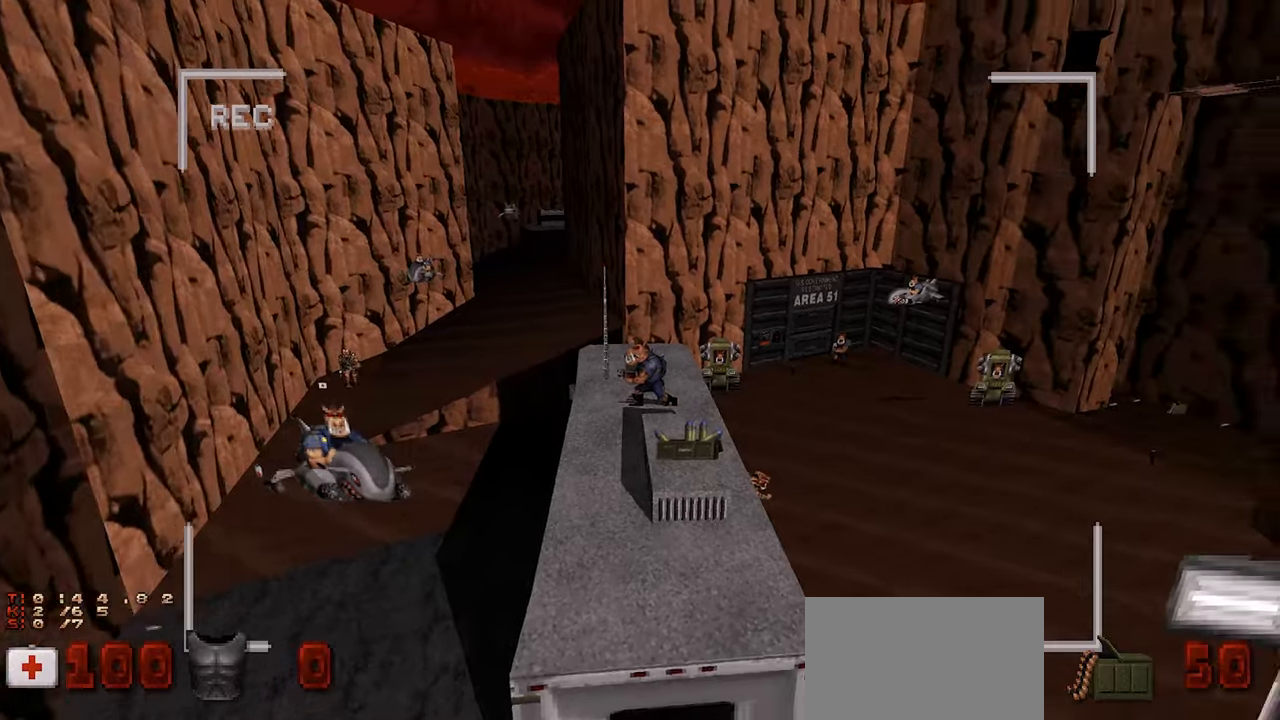
{"keys": [], "mouse": [], "mouse_move": "still", "events": []}
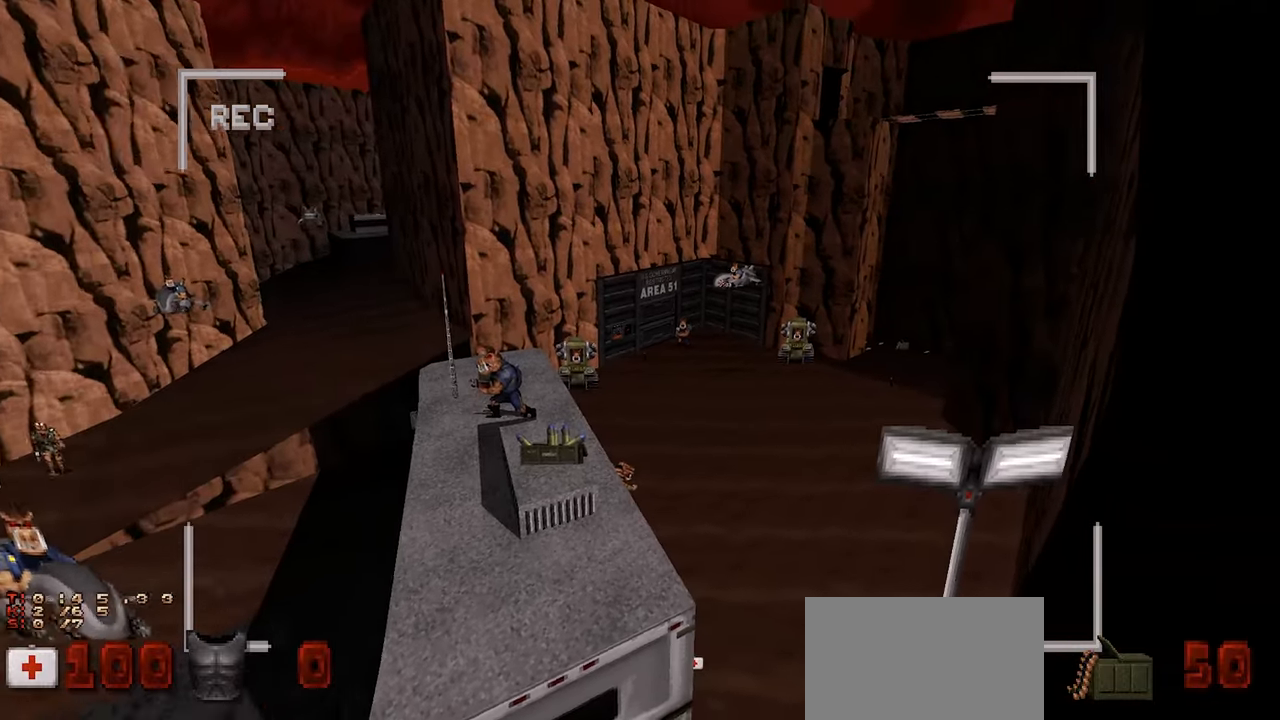
{"keys": [], "mouse": [], "mouse_move": "still", "events": []}
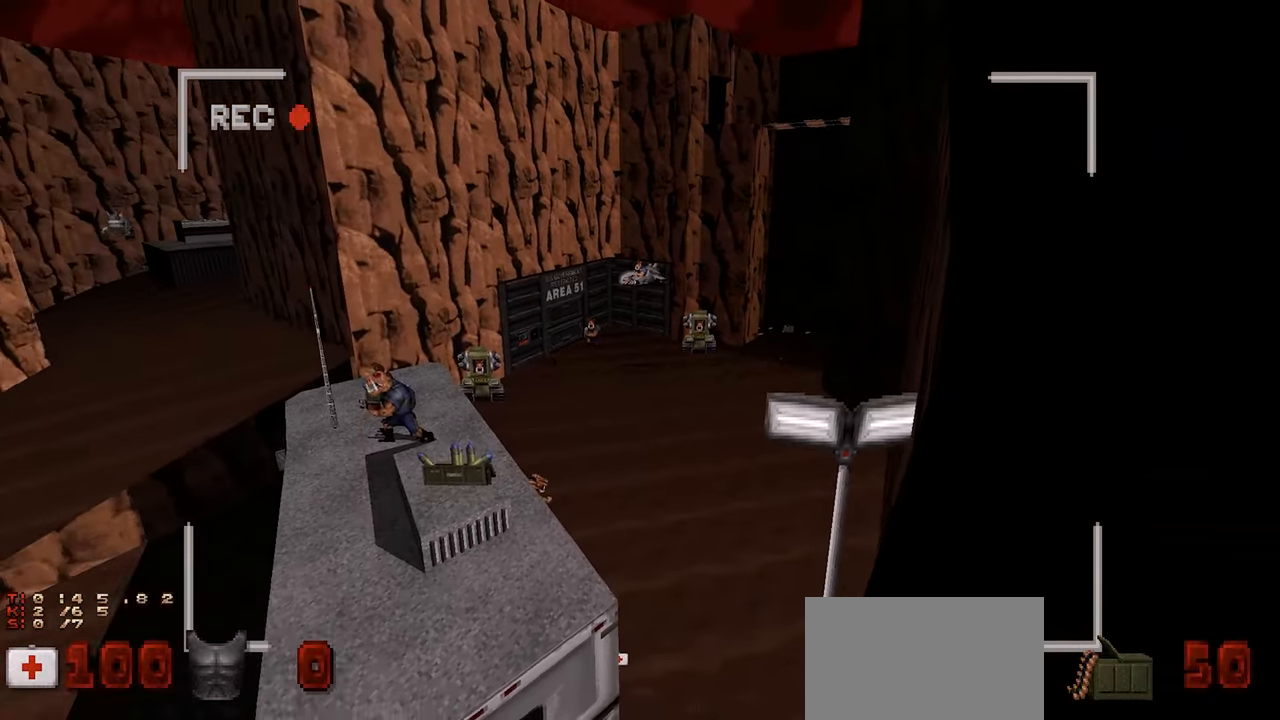
{"keys": [], "mouse": [], "mouse_move": "still", "events": []}
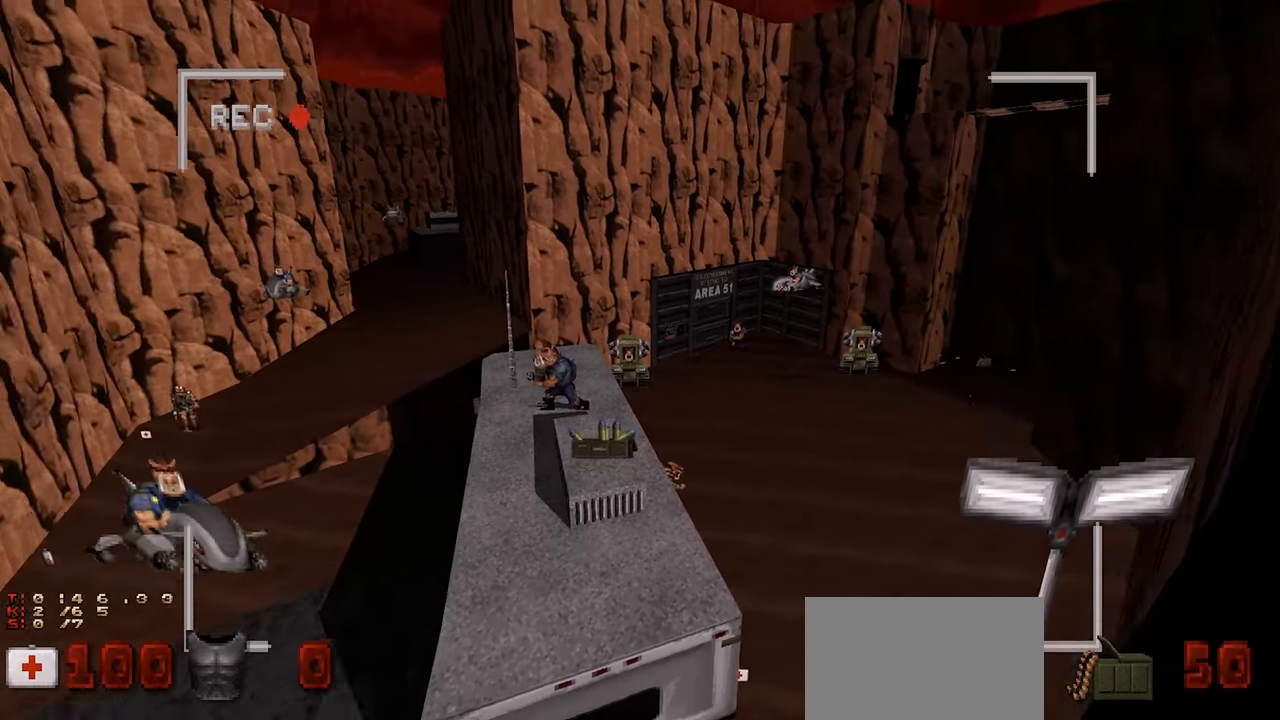
{"keys": [], "mouse": [], "mouse_move": "still", "events": []}
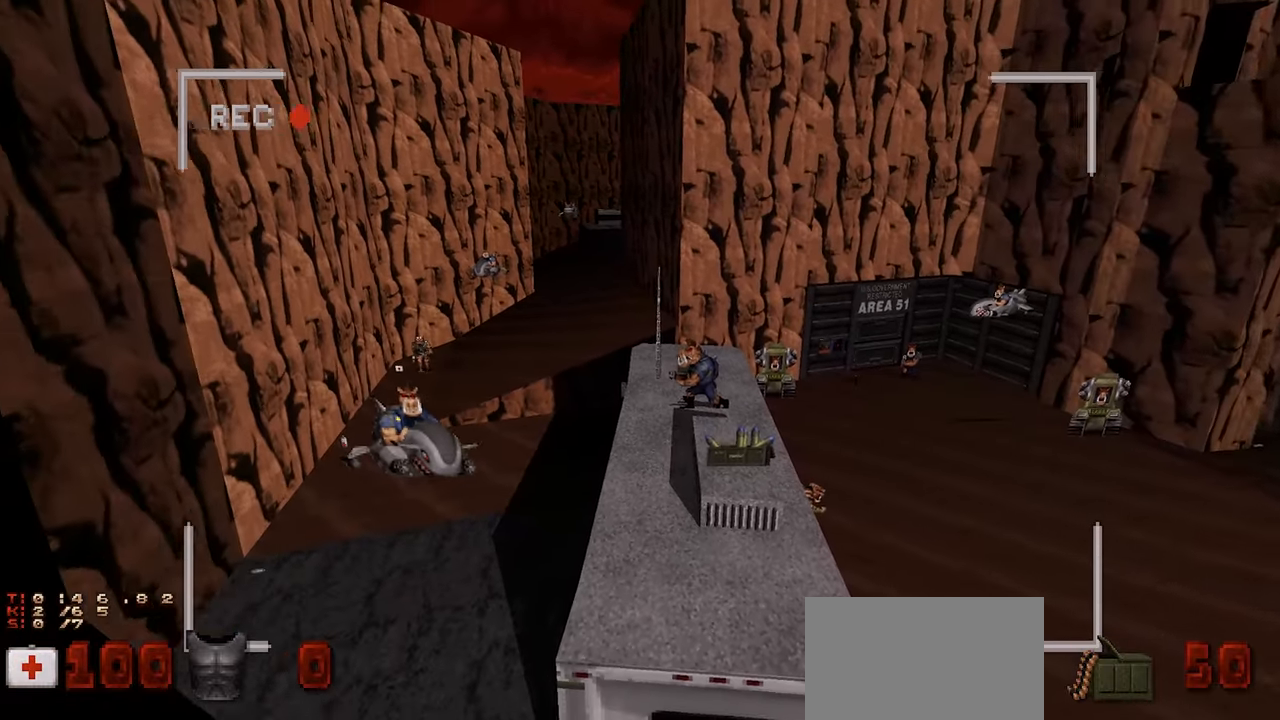
{"keys": [], "mouse": [], "mouse_move": "still", "events": []}
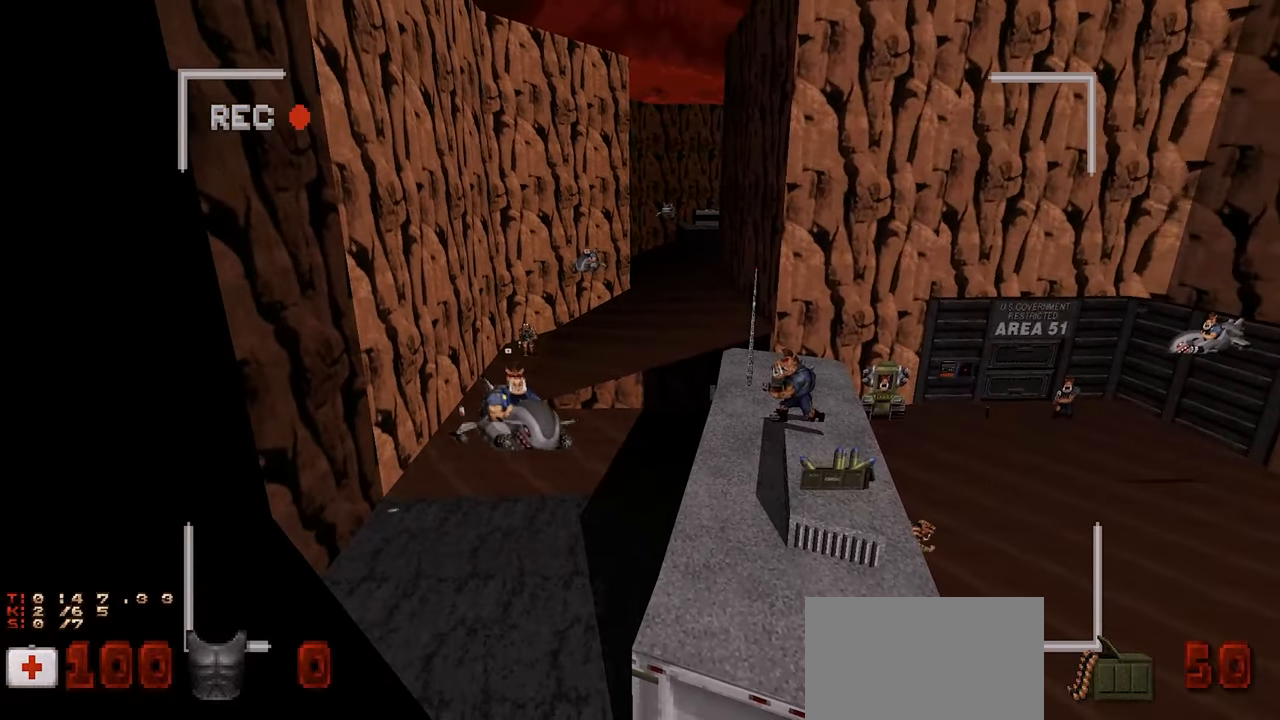
{"keys": [], "mouse": [], "mouse_move": "still", "events": []}
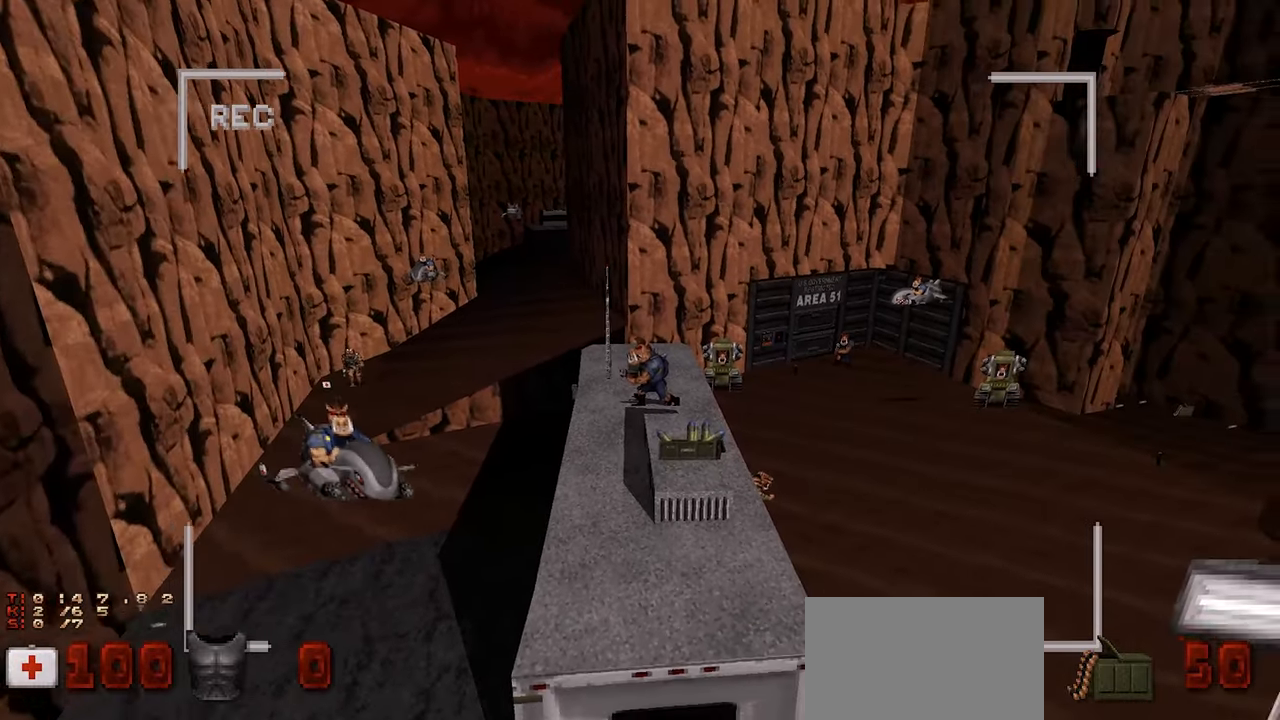
{"keys": [], "mouse": [], "mouse_move": "still", "events": []}
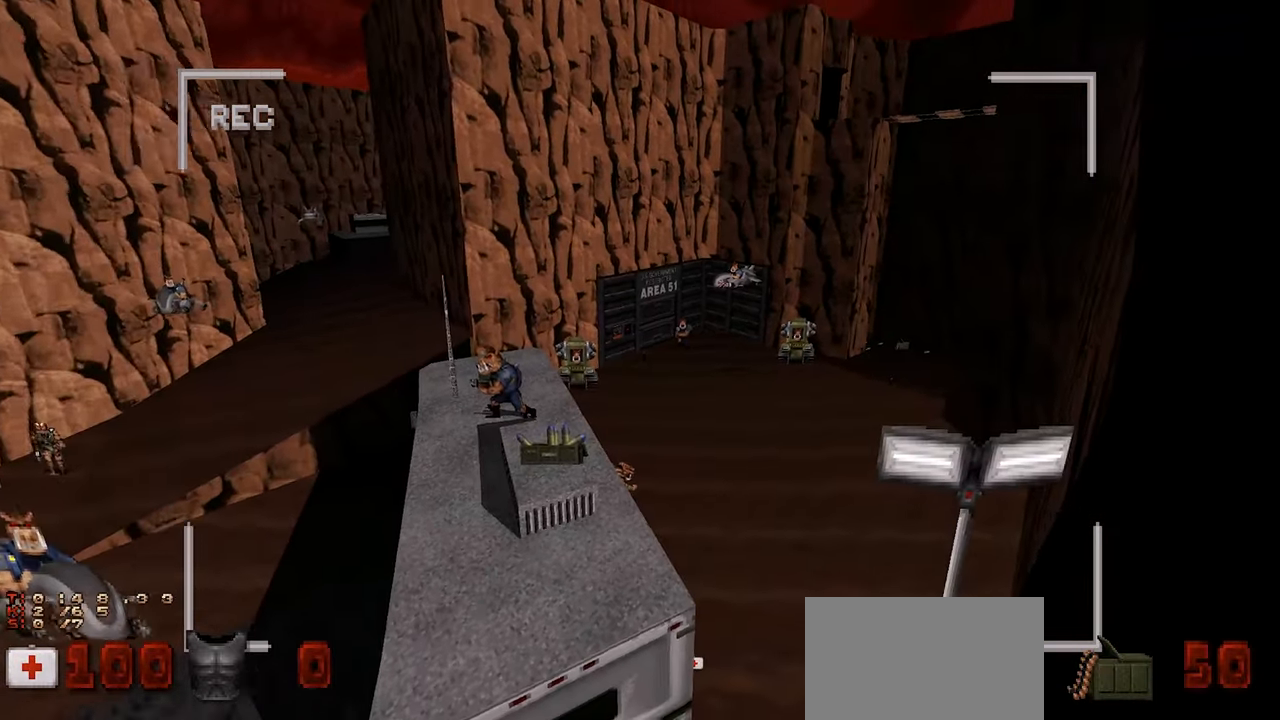
{"keys": [], "mouse": [], "mouse_move": "still", "events": []}
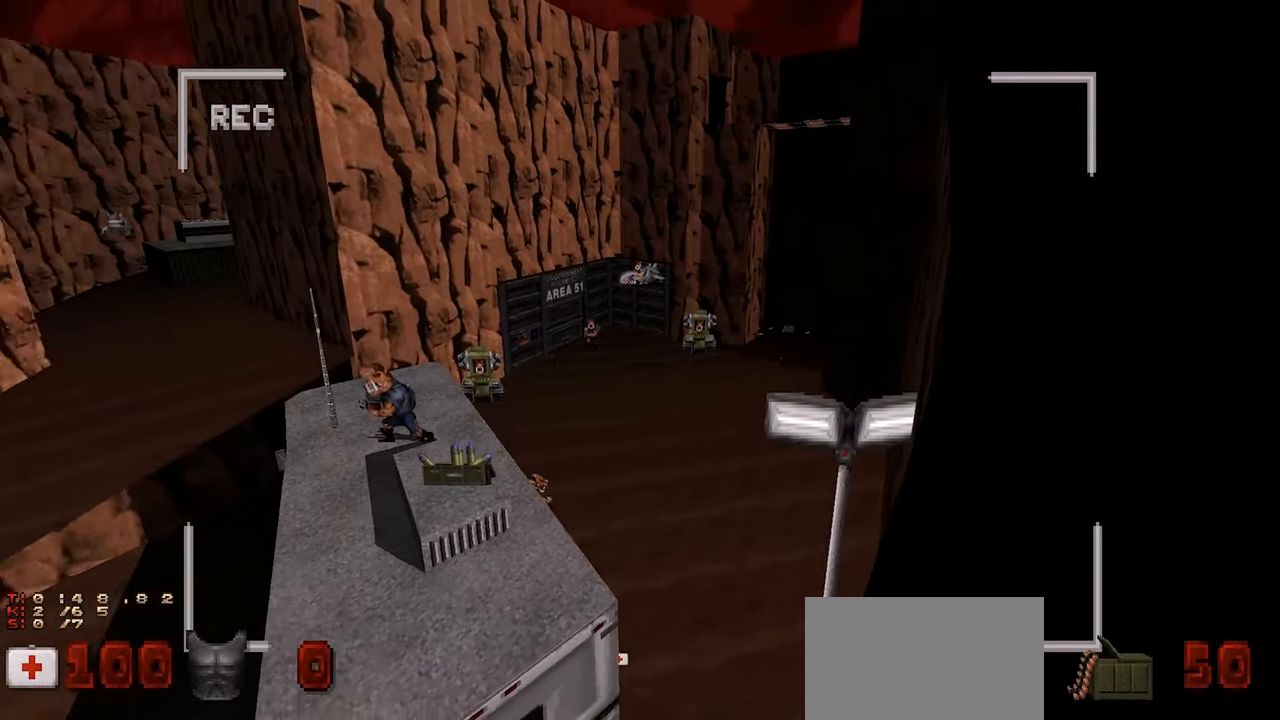
{"keys": [], "mouse": [], "mouse_move": "still", "events": []}
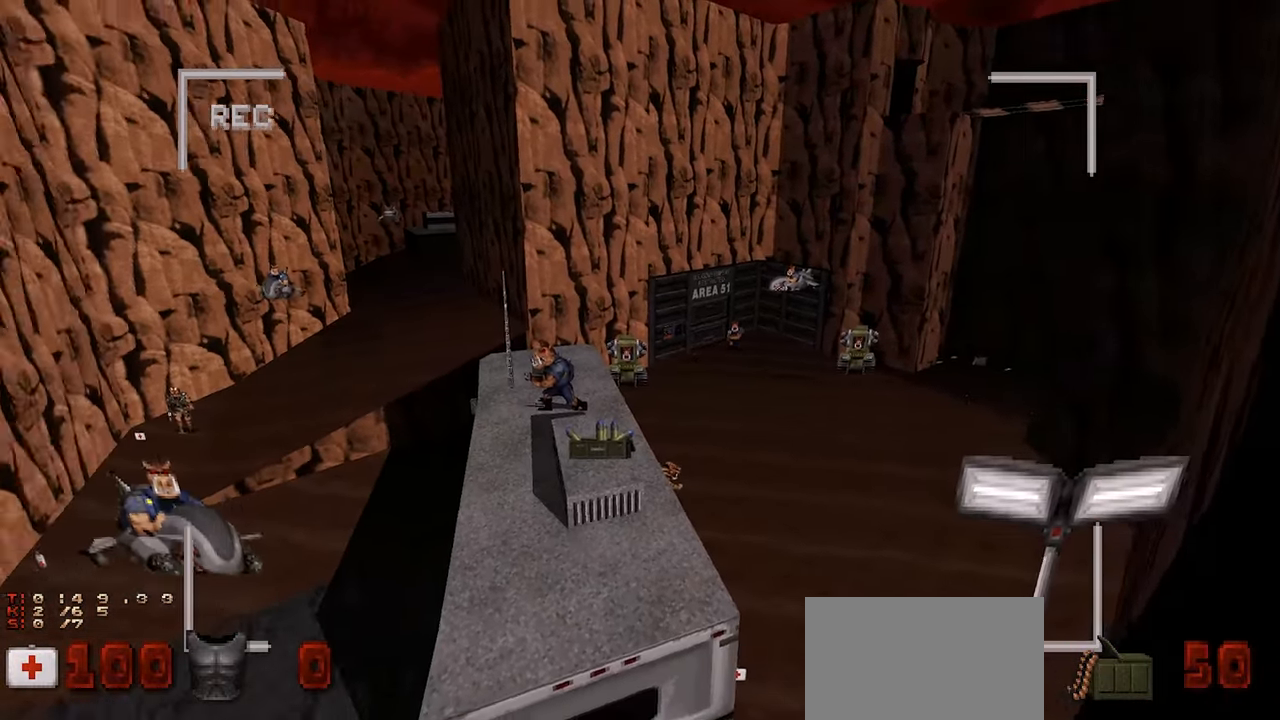
{"keys": [], "mouse": [], "mouse_move": "still", "events": [[400, "e", "down"], [500, "e", "up"]]}
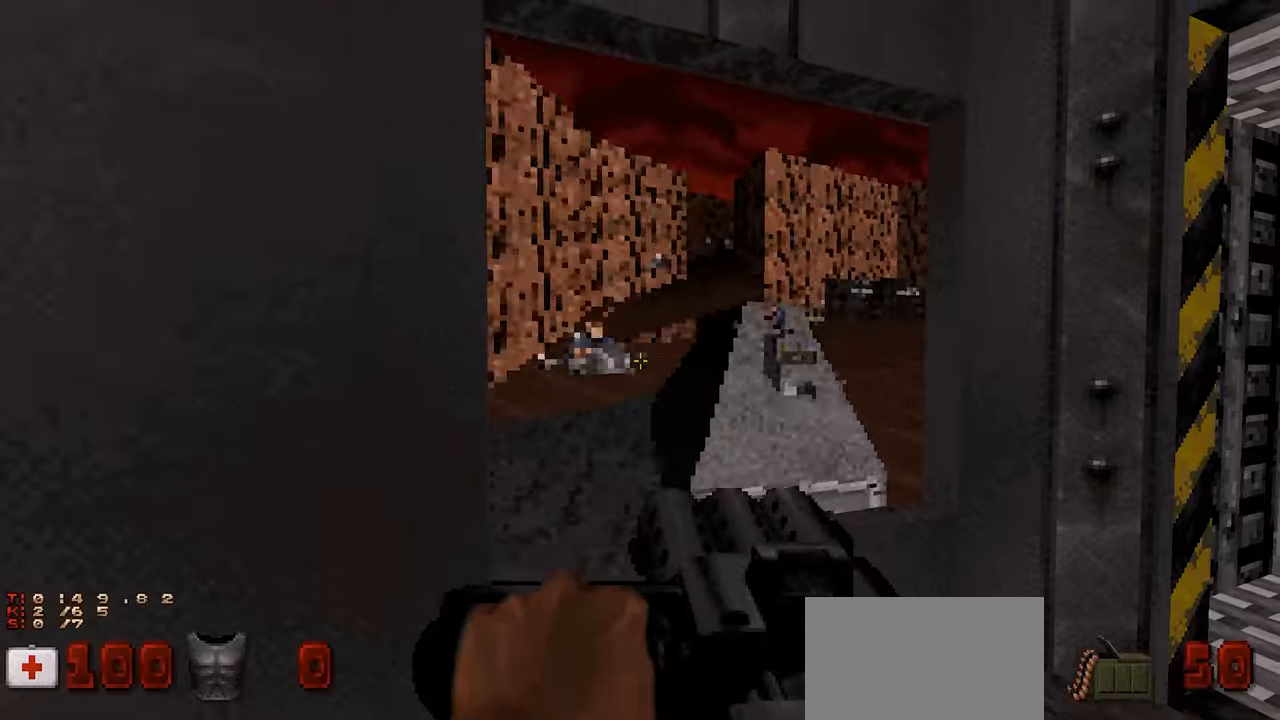
{"keys": [], "mouse": [], "mouse_move": "right", "events": []}
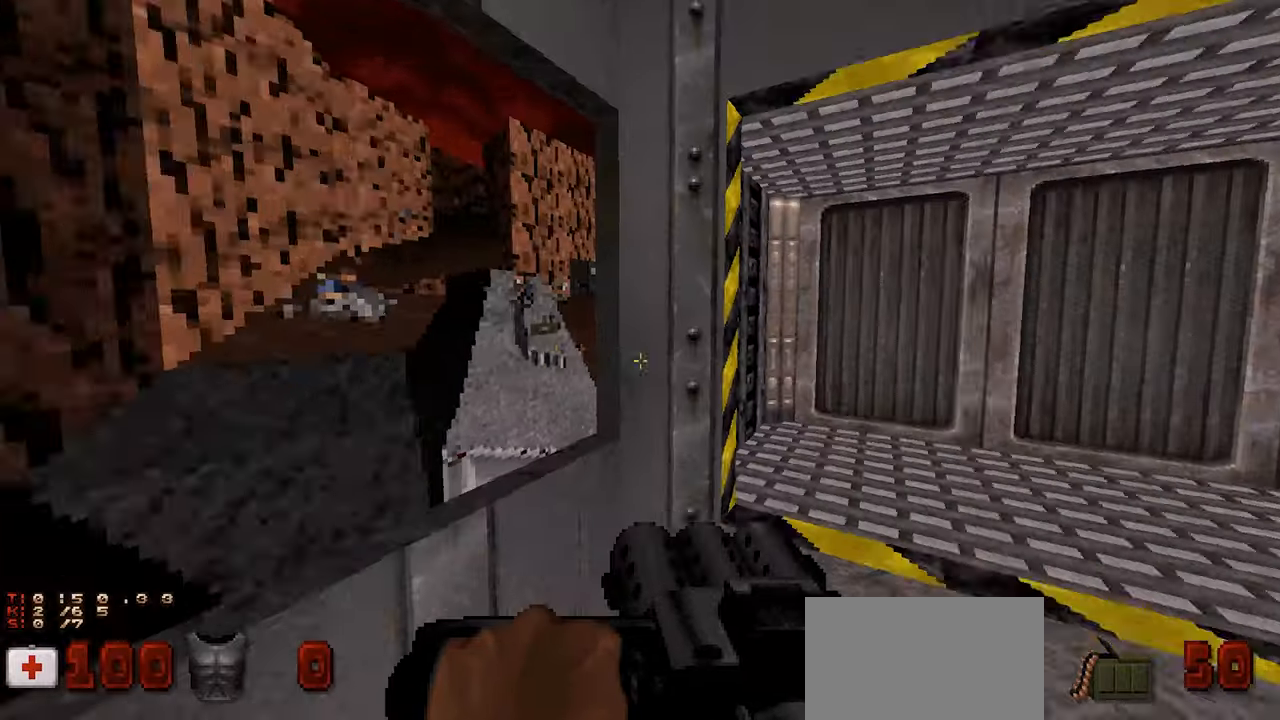
{"keys": ["w"], "mouse": [], "mouse_move": "still", "events": [[450, "w", "down"]]}
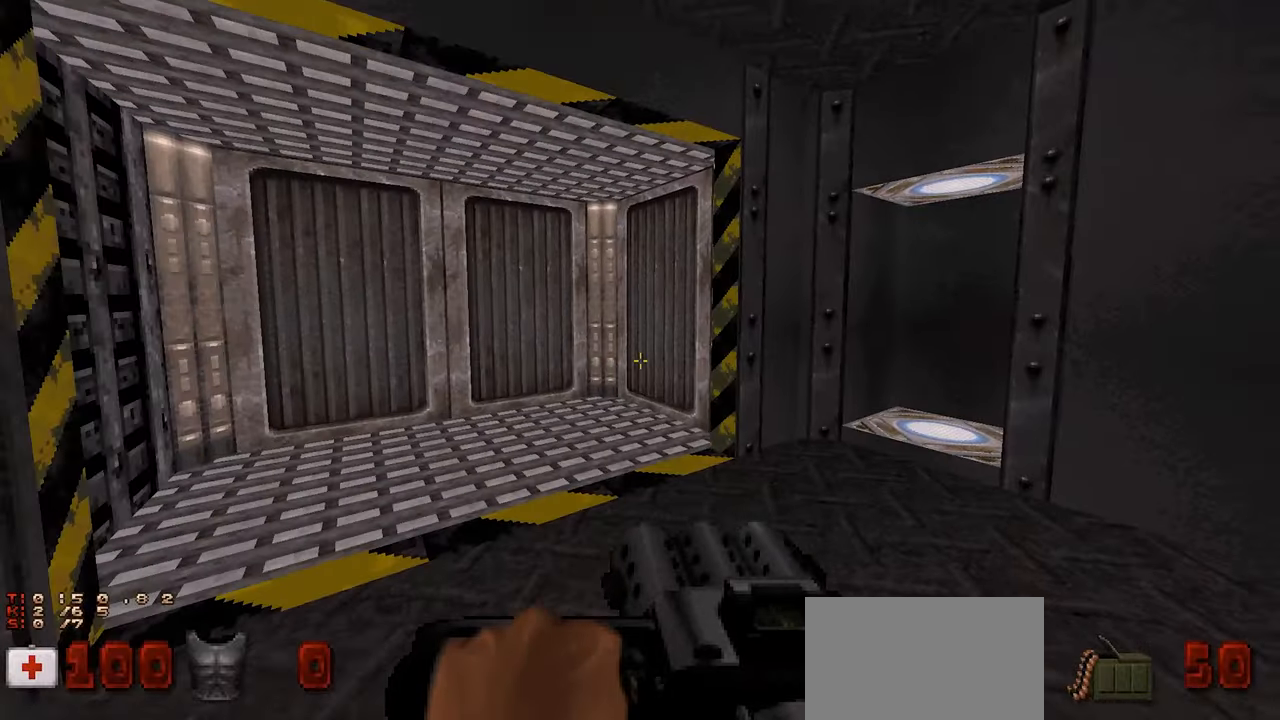
{"keys": [], "mouse": [], "mouse_move": "down-left", "events": [[83, "a", "down"], [83, "w", "up"], [183, "a", "up"]]}
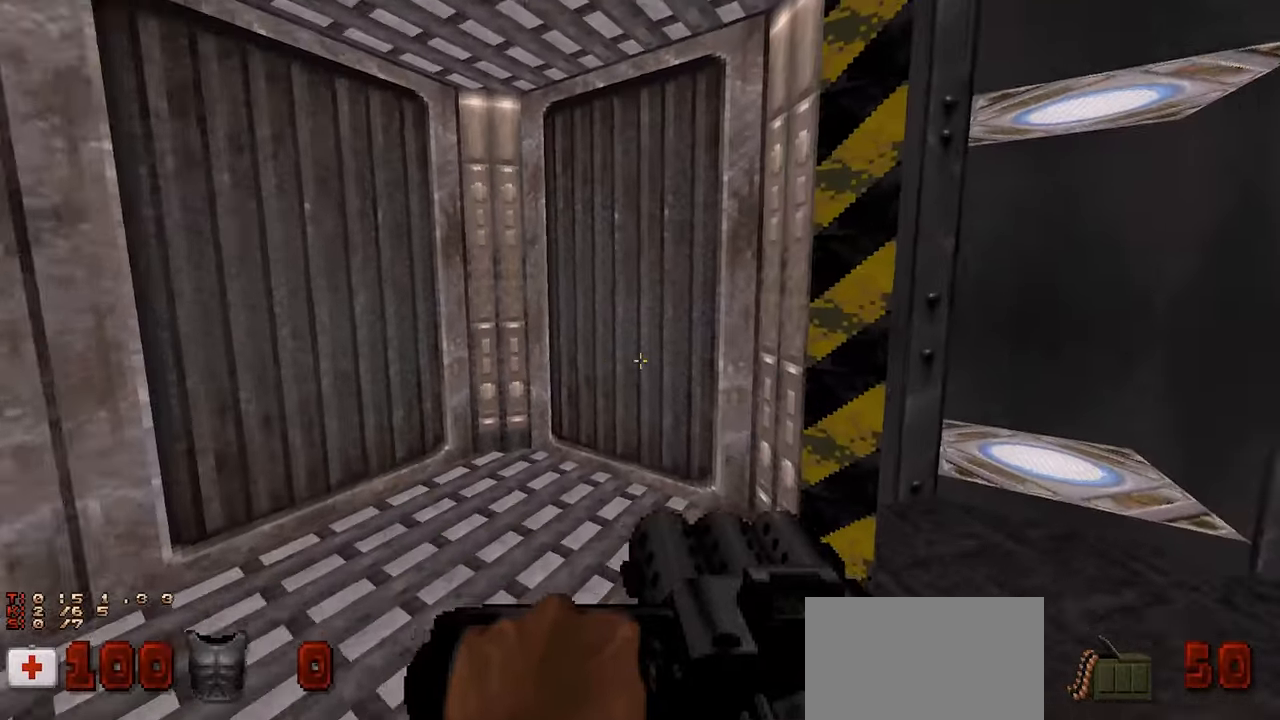
{"keys": [], "mouse": [], "mouse_move": "left", "events": [[150, "d", "down"], [233, "d", "up"], [283, "w", "down"], [433, "w", "up"]]}
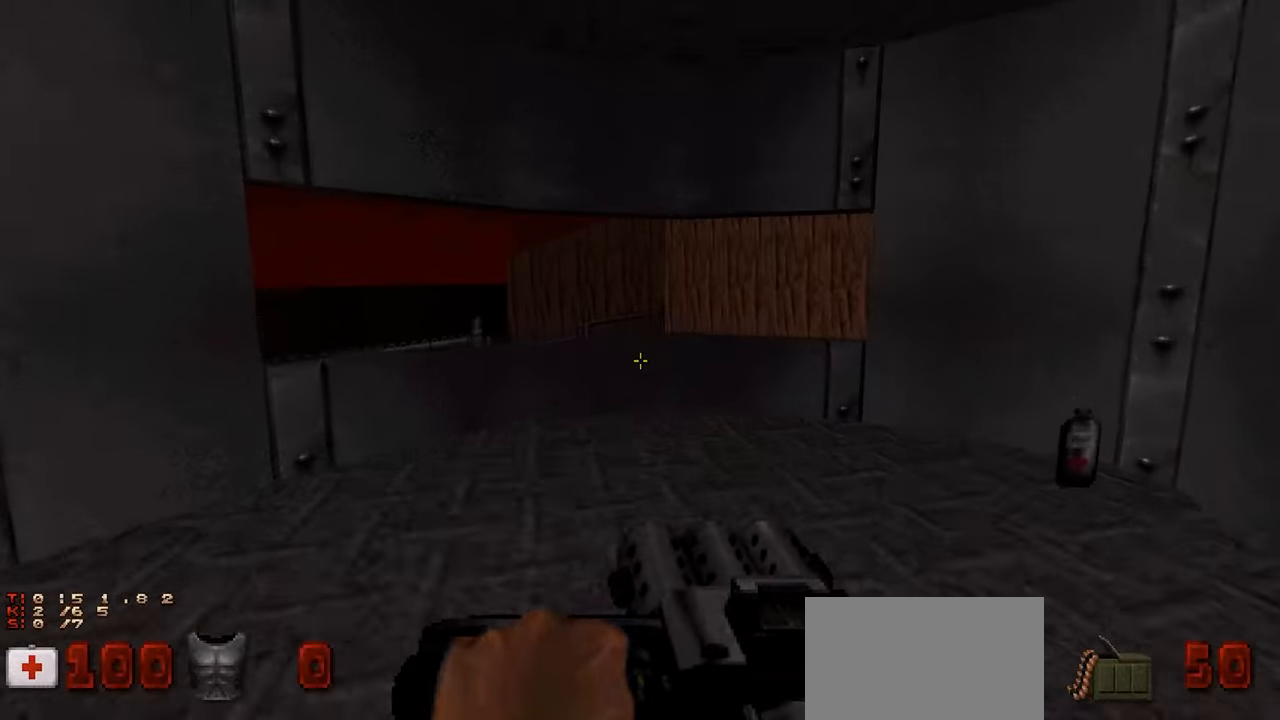
{"keys": [], "mouse": [], "mouse_move": "down-left"}
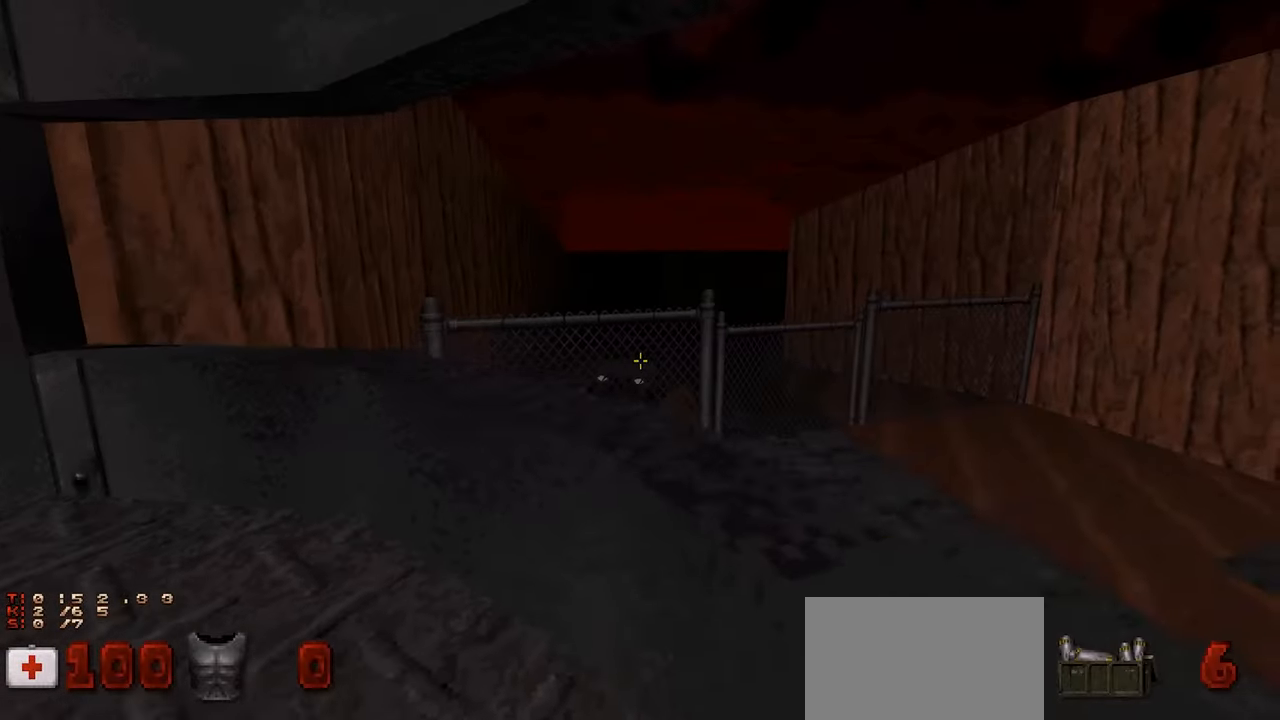
{"keys": ["w"], "mouse": [], "mouse_move": "left", "events": [[133, "a", "down"], [266, "a", "up"], [366, "a", "down"], [466, "w", "down"], [500, "a", "up"]]}
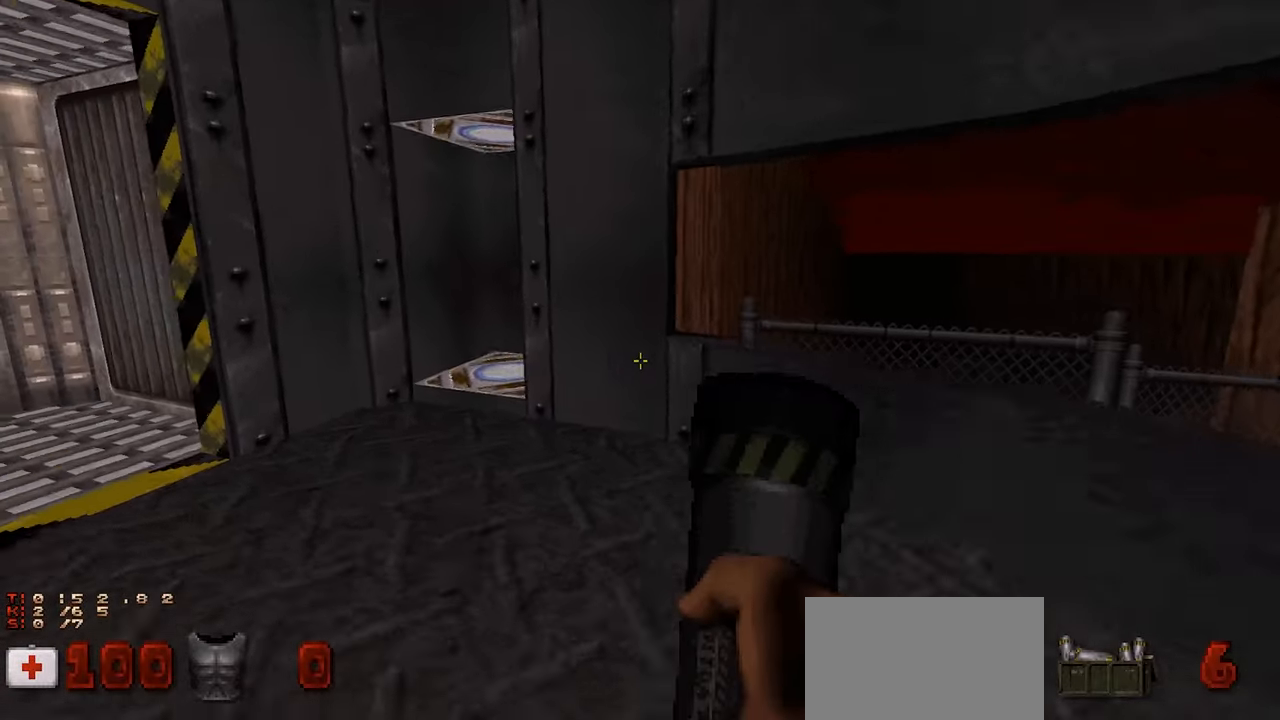
{"keys": [], "mouse": [], "mouse_move": "up-right"}
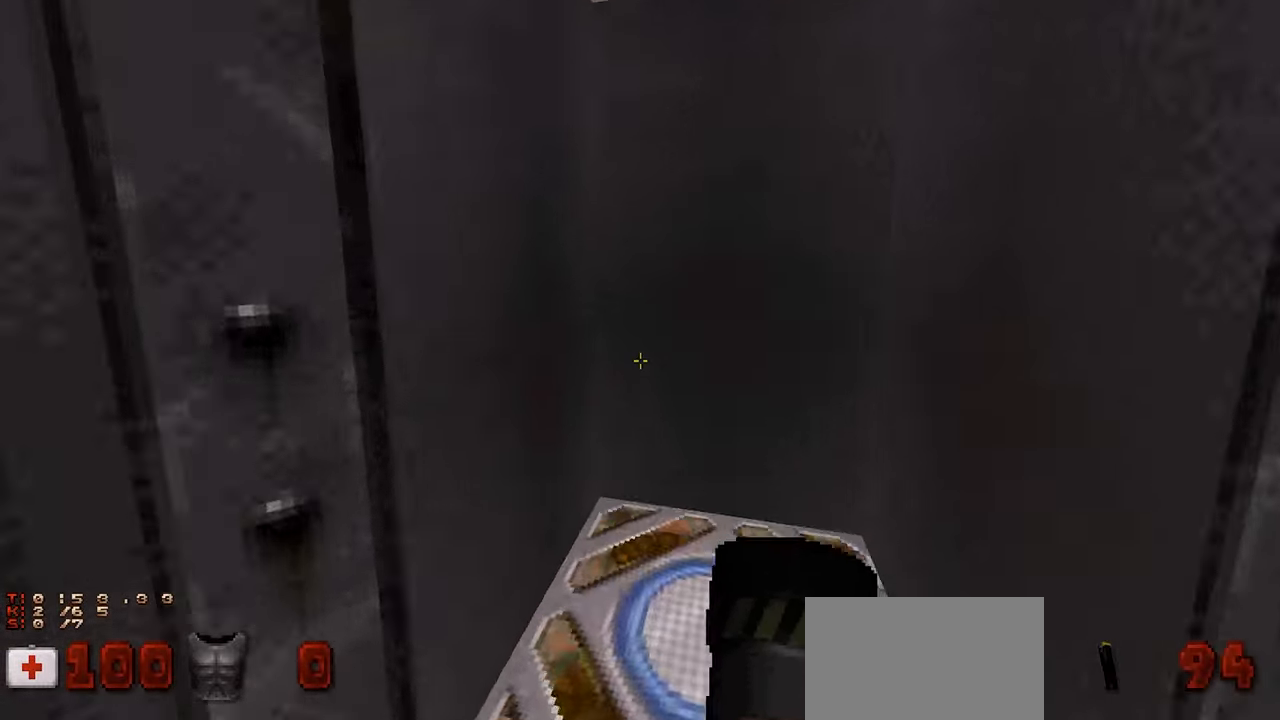
{"keys": [], "mouse": [], "mouse_move": "still", "events": []}
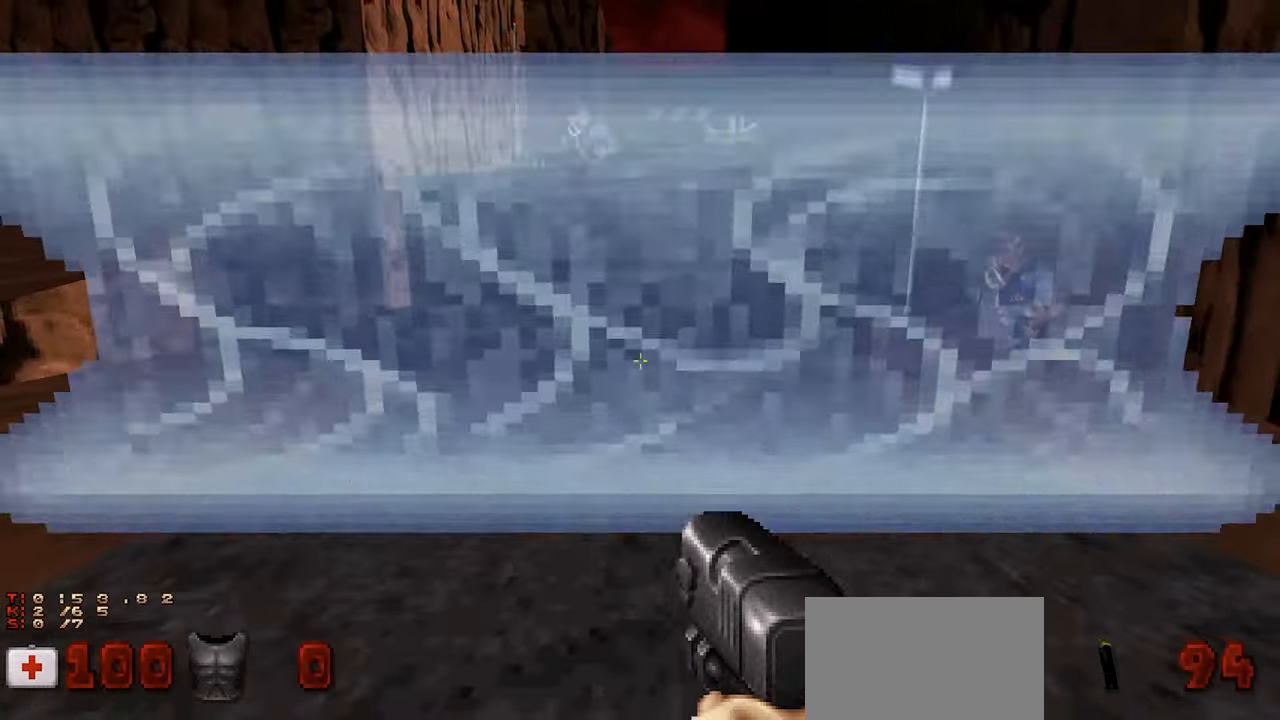
{"keys": ["d", "w"], "mouse": [], "mouse_move": "up-right"}
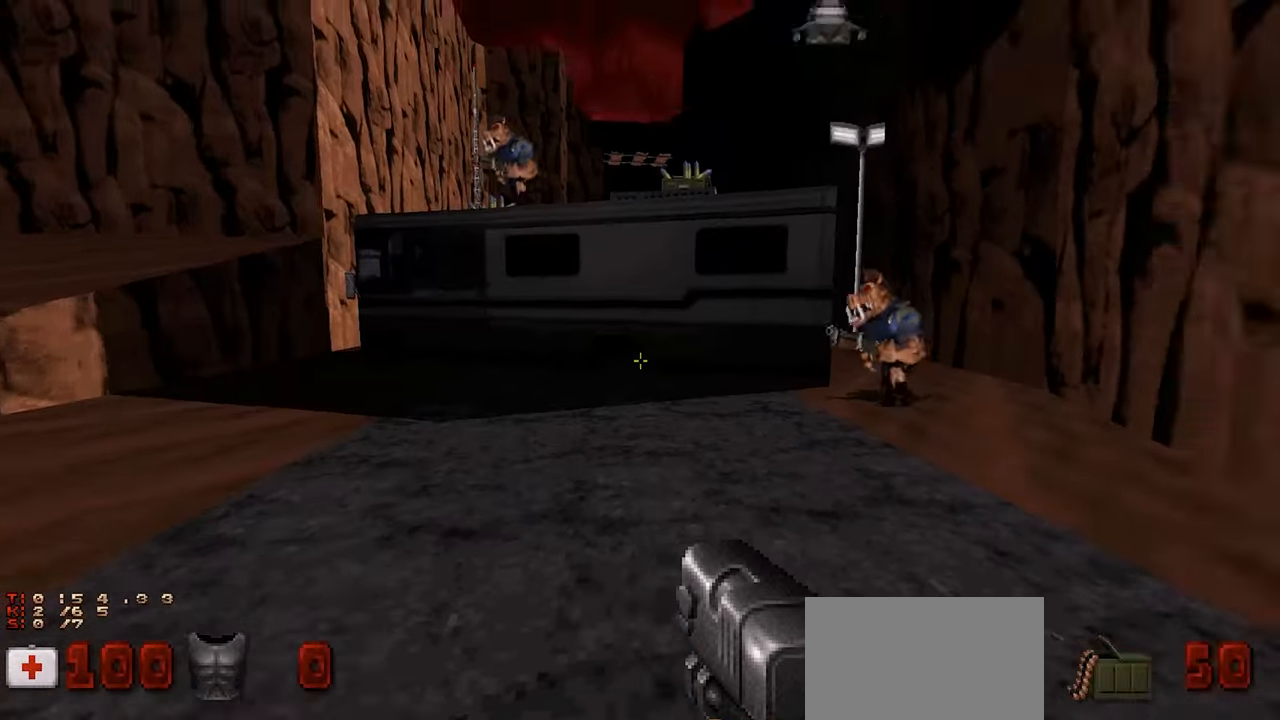
{"keys": ["a", "w"], "mouse": [], "mouse_move": "left", "events": [[50, "w", "up"], [133, "w", "down"], [283, "d", "up"], [433, "a", "down"]]}
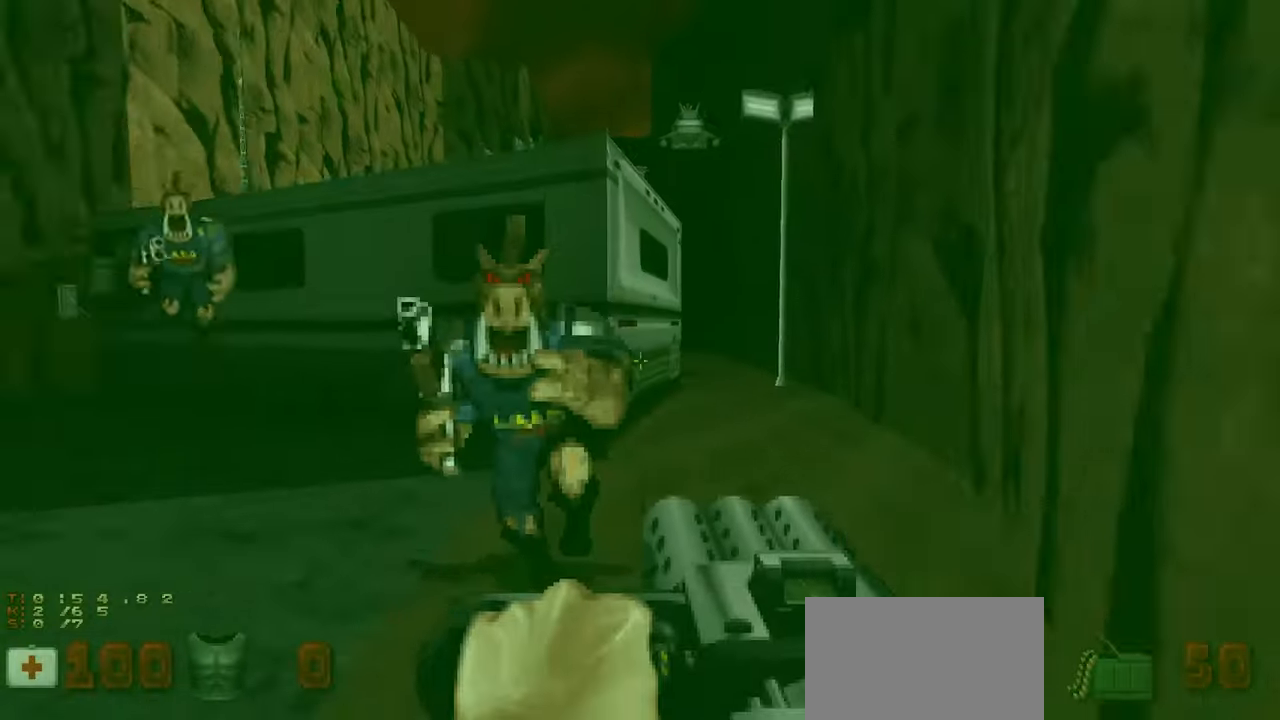
{"keys": ["a", "w"], "mouse": [], "mouse_move": "right"}